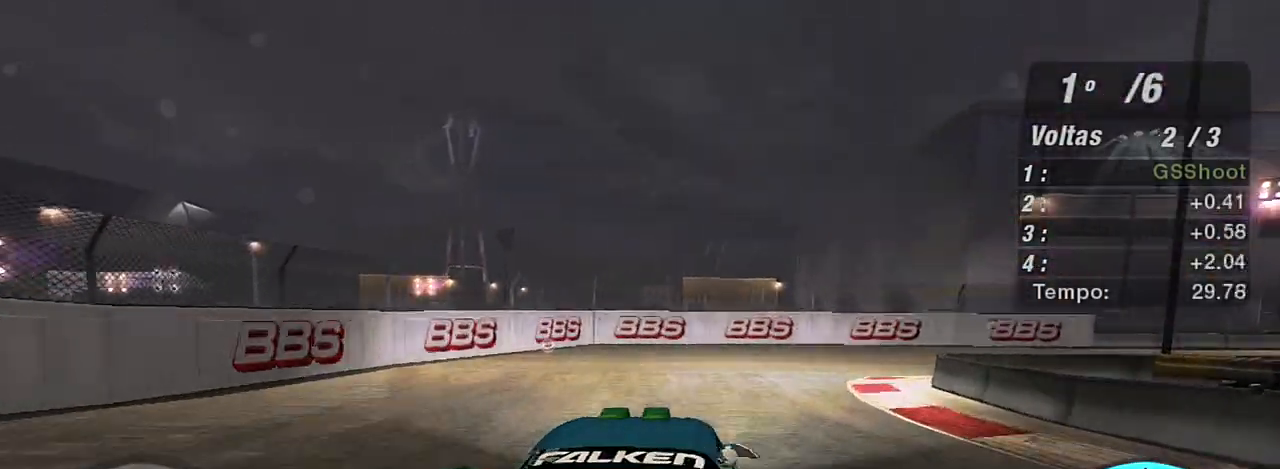
Gameplay with a controller (Xbox layout); each line is a JSON object with the inputs held at the frame after it. "events" lists button and stick changes between this image and that frame as [ms after this image, input, new state], when the widget could be followed in between.
{"buttons": ["R2"], "left_stick": "right", "right_stick": "center", "events": []}
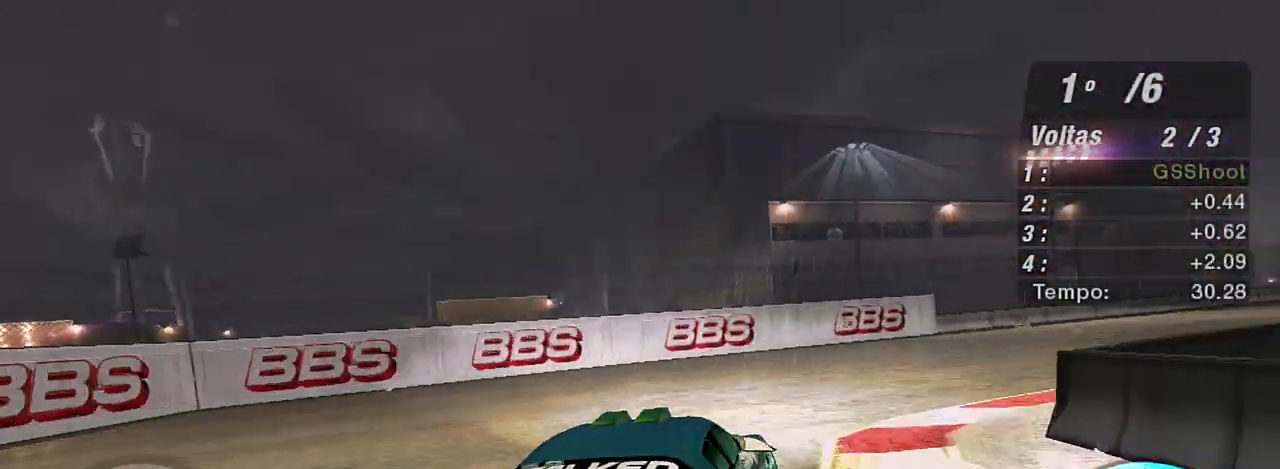
{"buttons": ["R2"], "left_stick": "right", "right_stick": "center", "events": []}
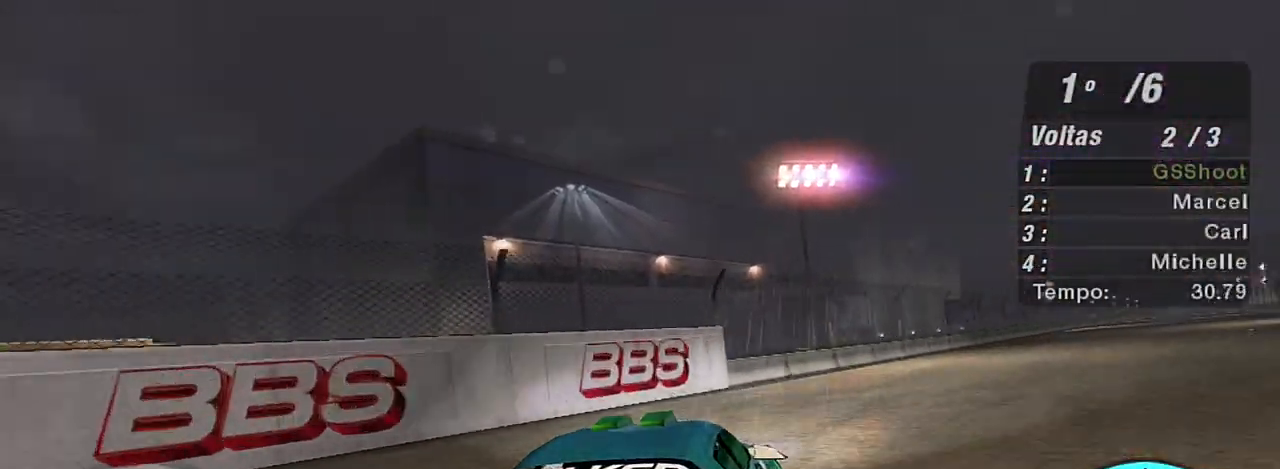
{"buttons": ["R2"], "left_stick": "up-right", "right_stick": "center", "events": [[467, "left_stick", "up-right"]]}
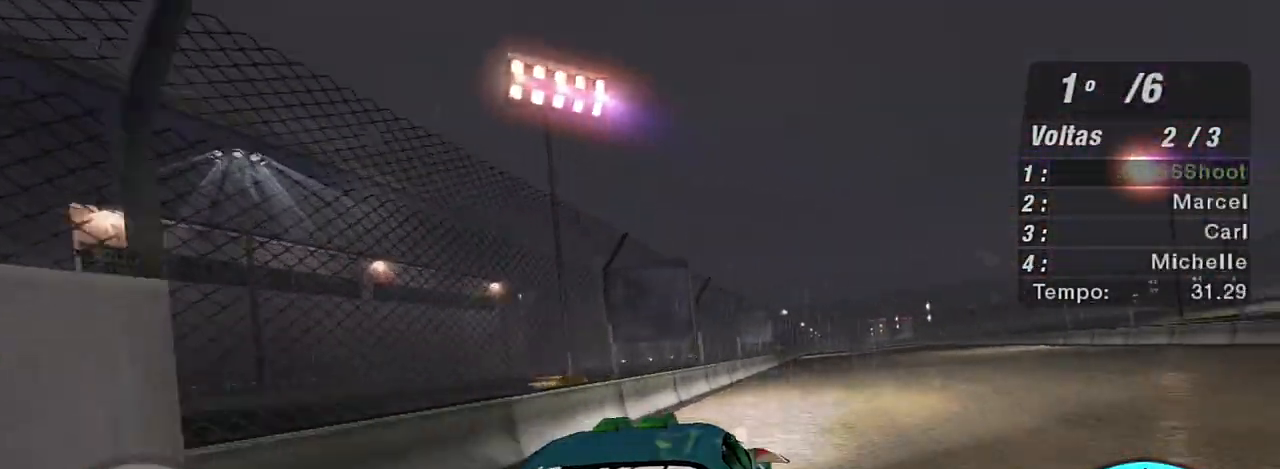
{"buttons": ["R2"], "left_stick": "center", "right_stick": "center", "events": [[266, "left_stick", "up"], [367, "left_stick", "center"]]}
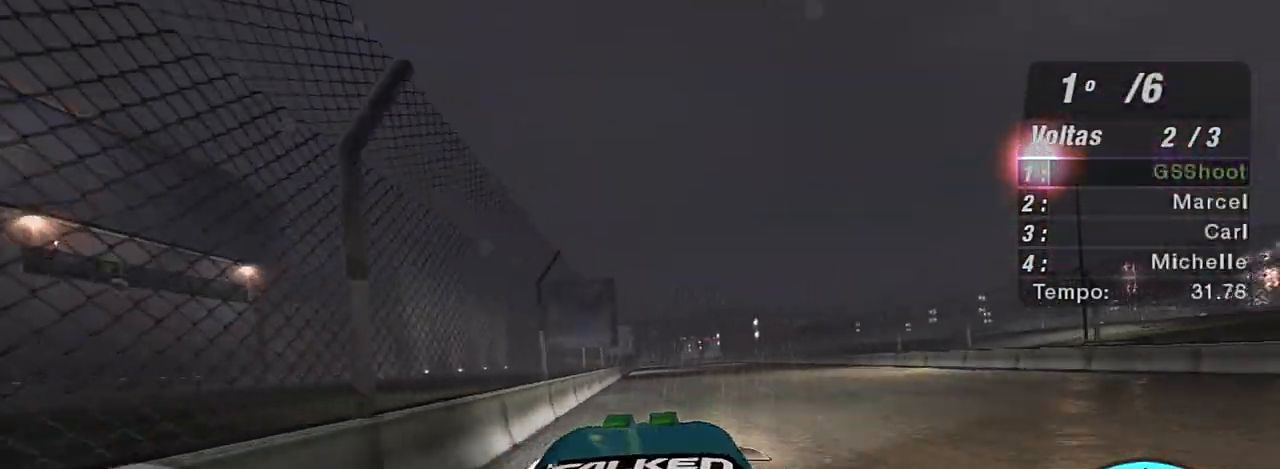
{"buttons": ["R2"], "left_stick": "up-left", "right_stick": "center", "events": [[33, "left_stick", "up-right"], [334, "left_stick", "center"], [501, "left_stick", "up-left"]]}
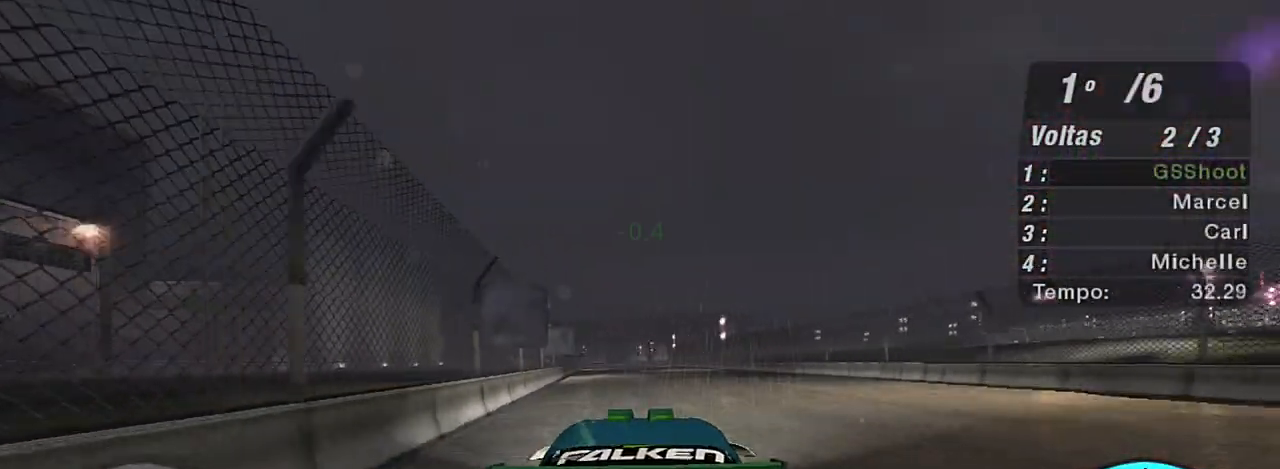
{"buttons": ["R2", "R3"], "left_stick": "center", "right_stick": "center", "events": [[100, "left_stick", "up"], [233, "left_stick", "center"], [467, "R3", "down"]]}
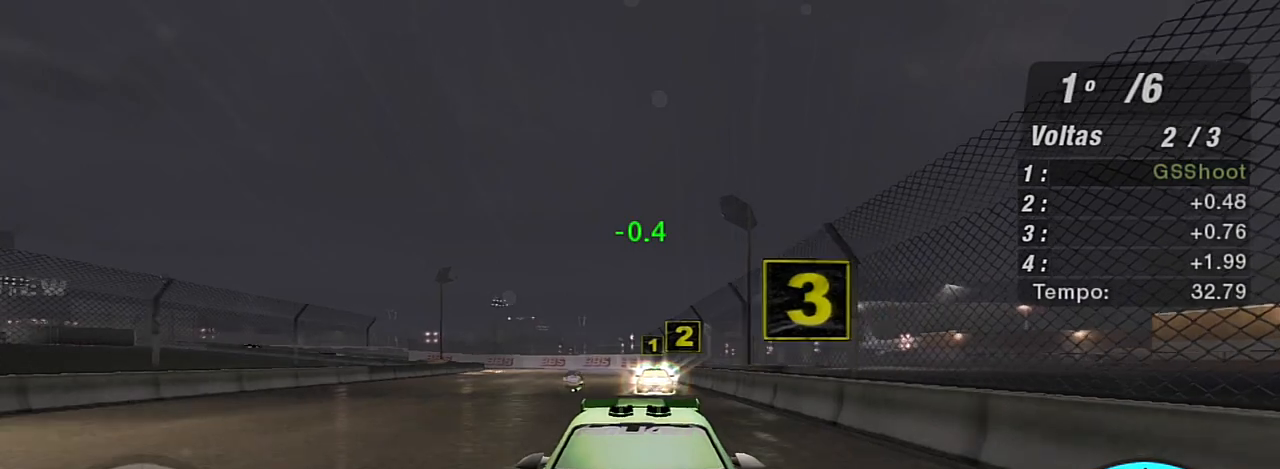
{"buttons": ["R2"], "left_stick": "up", "right_stick": "center", "events": [[367, "left_stick", "up"], [434, "R3", "up"]]}
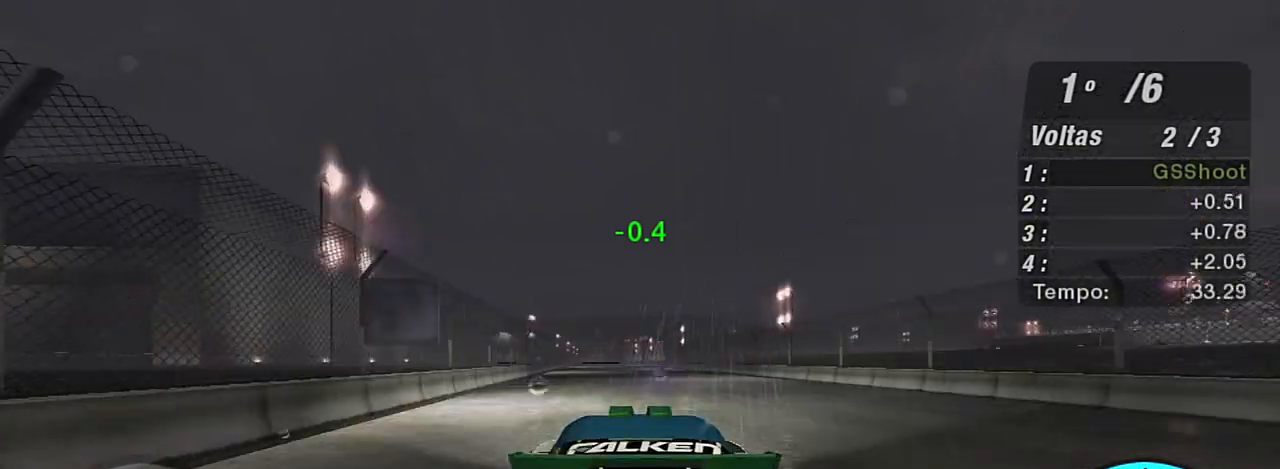
{"buttons": ["R2"], "left_stick": "up", "right_stick": "center", "events": [[100, "left_stick", "center"], [400, "left_stick", "up"]]}
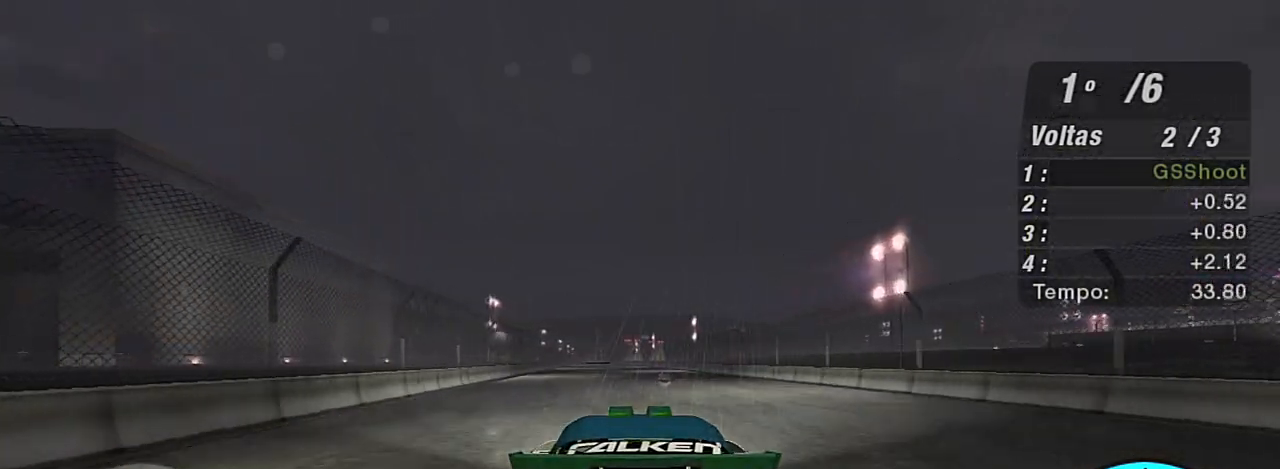
{"buttons": ["R2"], "left_stick": "up-left", "right_stick": "center", "events": [[100, "left_stick", "center"], [434, "left_stick", "up-left"]]}
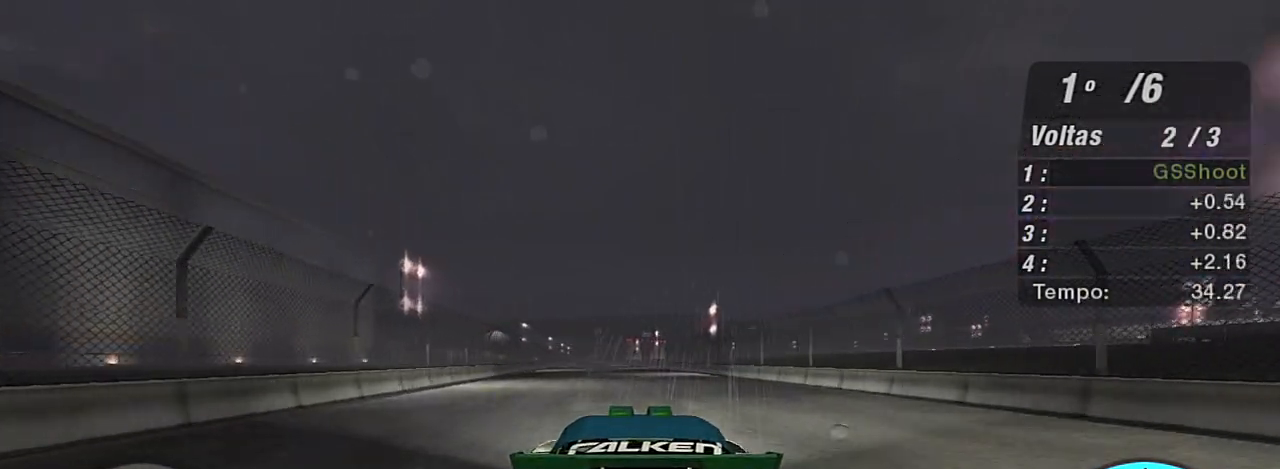
{"buttons": ["R2"], "left_stick": "center", "right_stick": "center", "events": [[100, "R1", "down"], [133, "left_stick", "center"], [200, "R1", "up"]]}
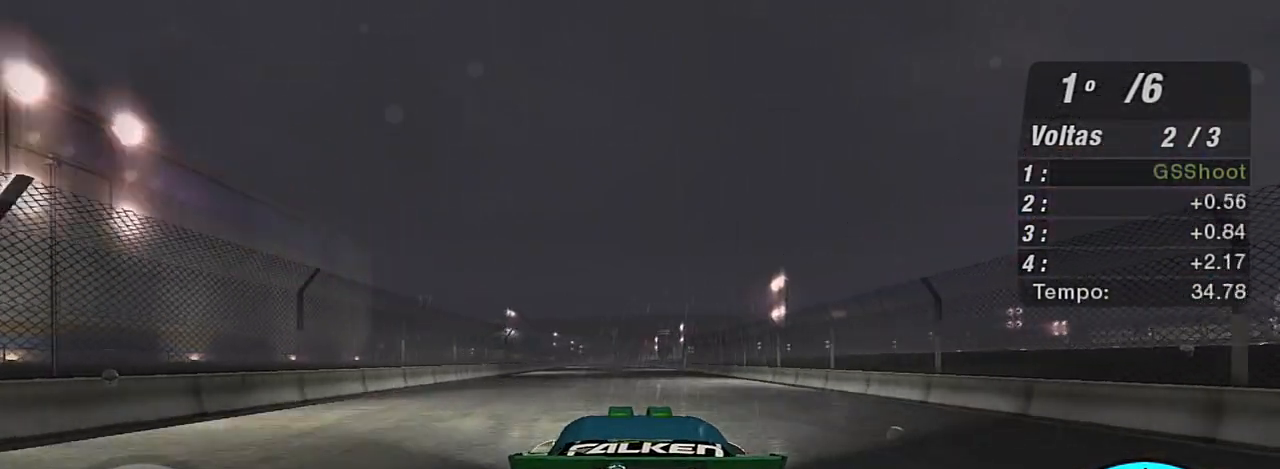
{"buttons": ["R2"], "left_stick": "center", "right_stick": "center", "events": [[334, "left_stick", "up-left"], [400, "X", "down"], [467, "X", "up"], [467, "left_stick", "center"]]}
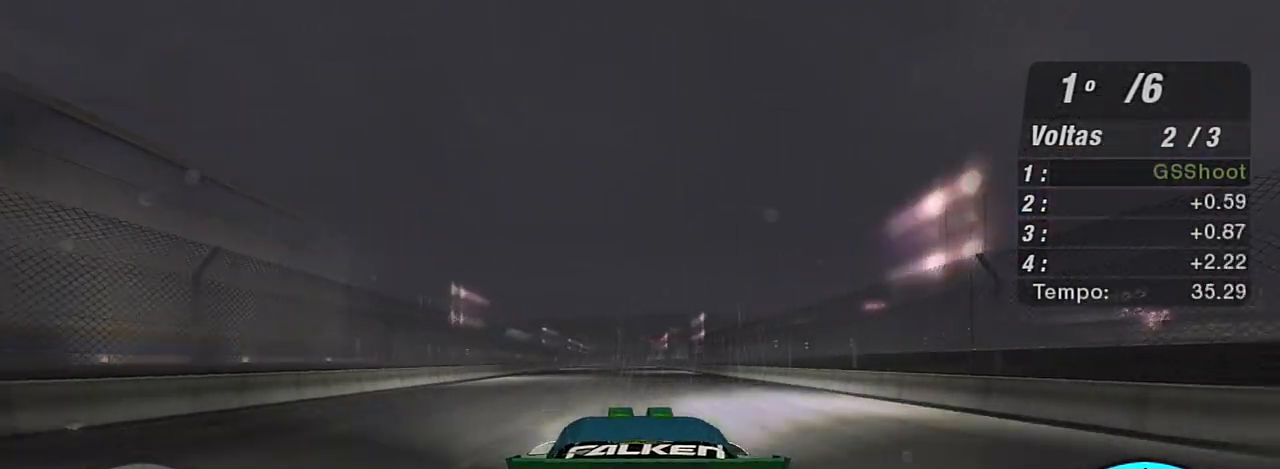
{"buttons": ["X", "R2"], "left_stick": "center", "right_stick": "center", "events": [[66, "X", "down"], [100, "X", "up"], [333, "X", "down"], [400, "X", "up"], [500, "X", "down"]]}
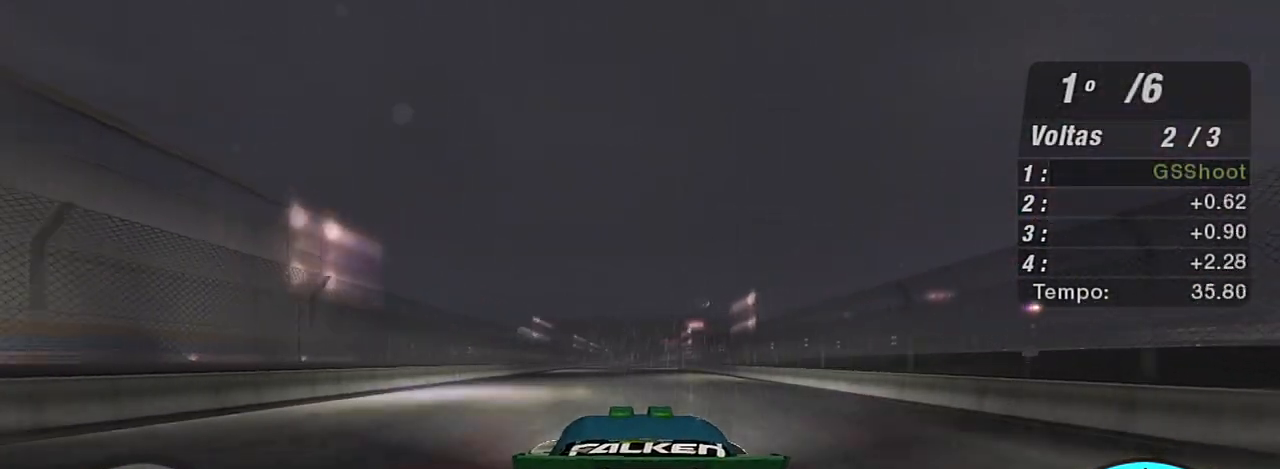
{"buttons": ["R2"], "left_stick": "center", "right_stick": "center", "events": [[33, "X", "up"], [134, "X", "down"], [167, "X", "up"], [234, "X", "down"], [300, "X", "up"], [400, "X", "down"], [467, "X", "up"]]}
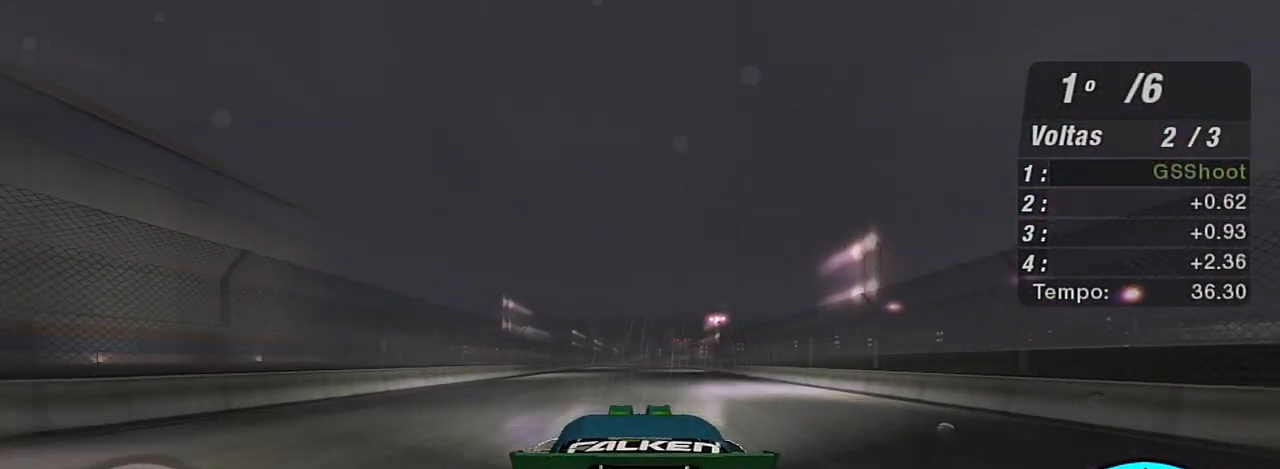
{"buttons": ["X", "R2"], "left_stick": "center", "right_stick": "center", "events": [[33, "X", "down"], [100, "X", "up"], [100, "left_stick", "up-right"], [200, "X", "down"], [266, "X", "up"], [333, "X", "down"], [367, "left_stick", "center"], [433, "X", "up"], [467, "X", "down"]]}
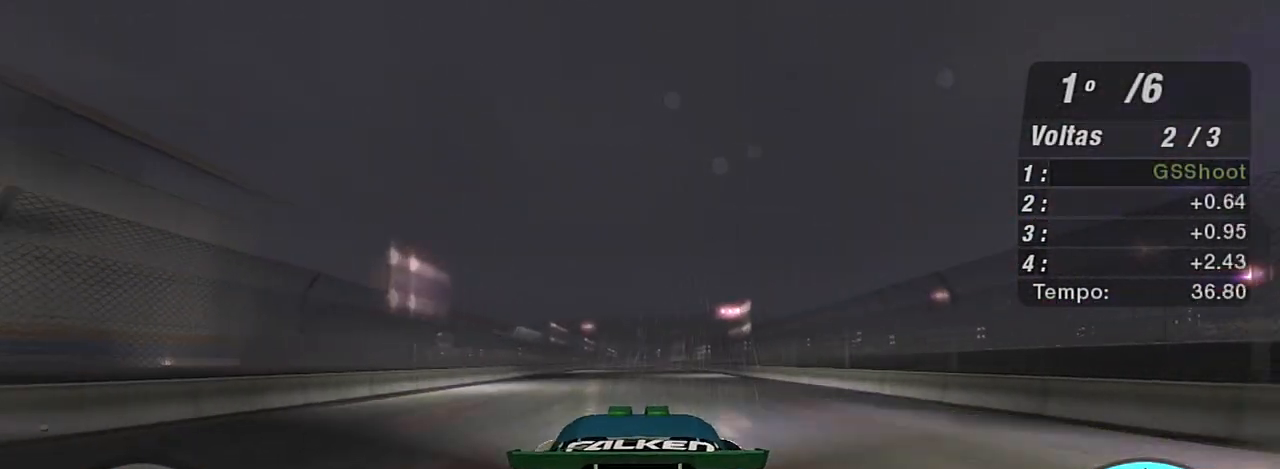
{"buttons": ["R2"], "left_stick": "center", "right_stick": "center", "events": [[100, "X", "up"], [134, "X", "down"], [234, "X", "up"], [300, "X", "down"], [367, "X", "up"]]}
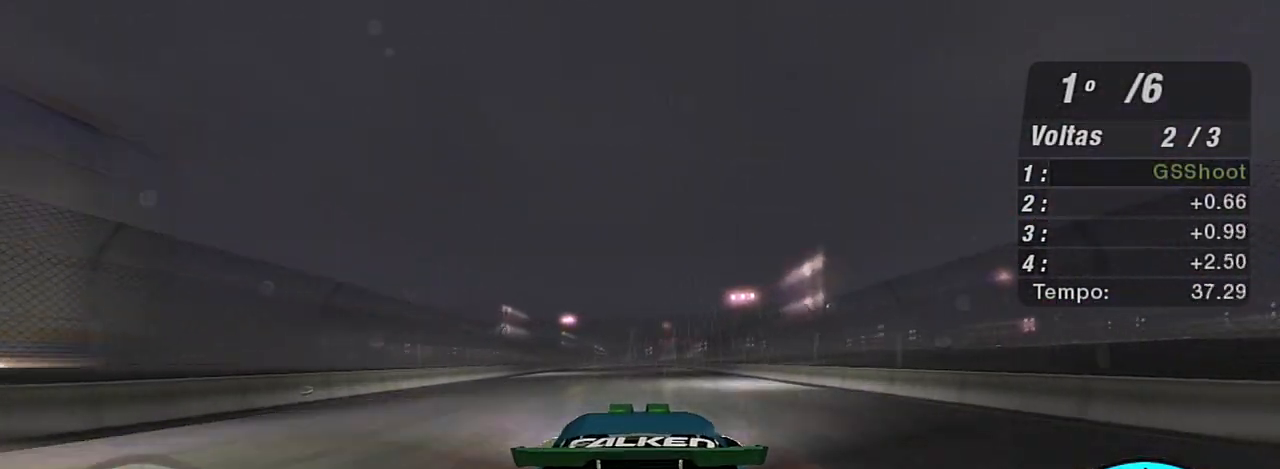
{"buttons": ["R2"], "left_stick": "center", "right_stick": "center", "events": [[166, "X", "down"], [233, "X", "up"], [333, "X", "down"], [400, "X", "up"]]}
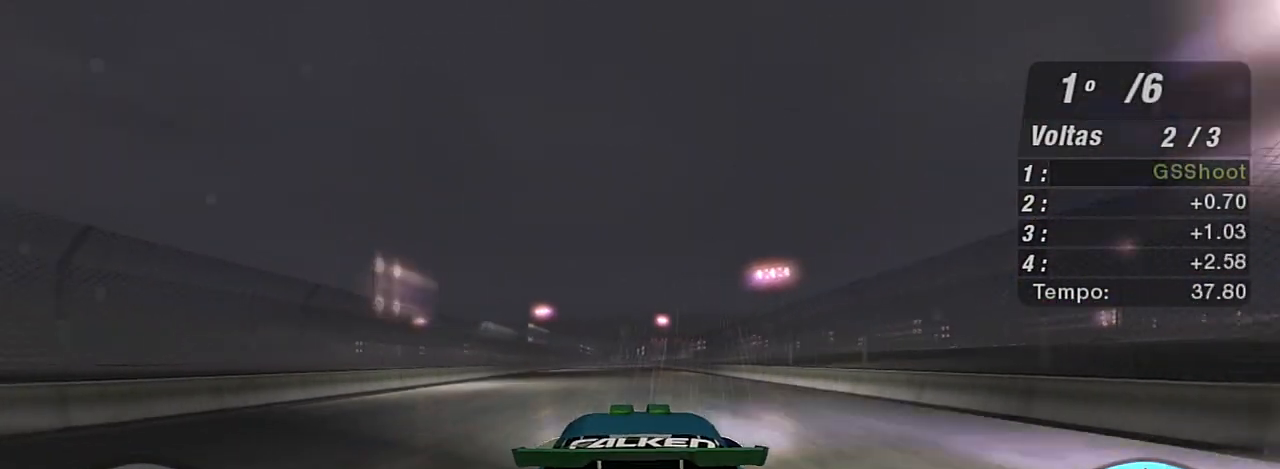
{"buttons": ["R2"], "left_stick": "center", "right_stick": "center", "events": [[33, "X", "down"], [100, "X", "up"], [167, "X", "down"], [300, "X", "up"]]}
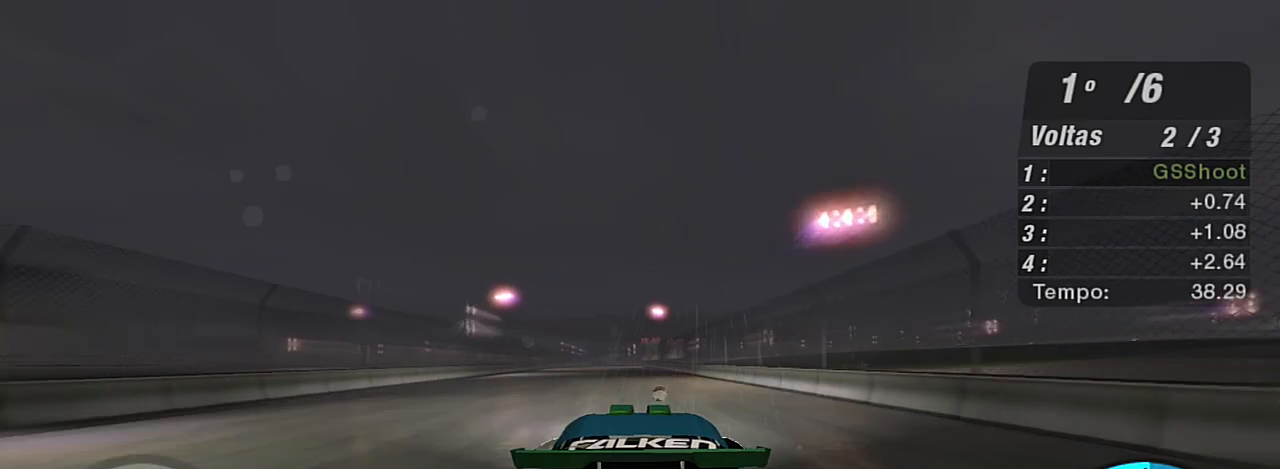
{"buttons": ["R2"], "left_stick": "up-left", "right_stick": "center", "events": [[33, "X", "down"], [166, "X", "up"], [367, "left_stick", "up-left"]]}
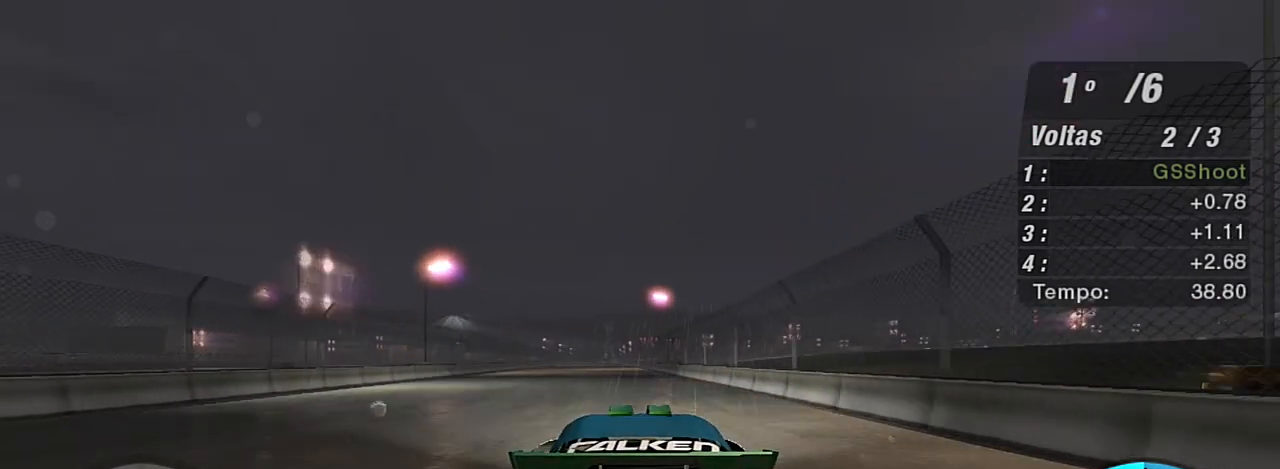
{"buttons": ["R2"], "left_stick": "center", "right_stick": "center", "events": [[33, "left_stick", "center"], [334, "R1", "down"], [467, "R1", "up"]]}
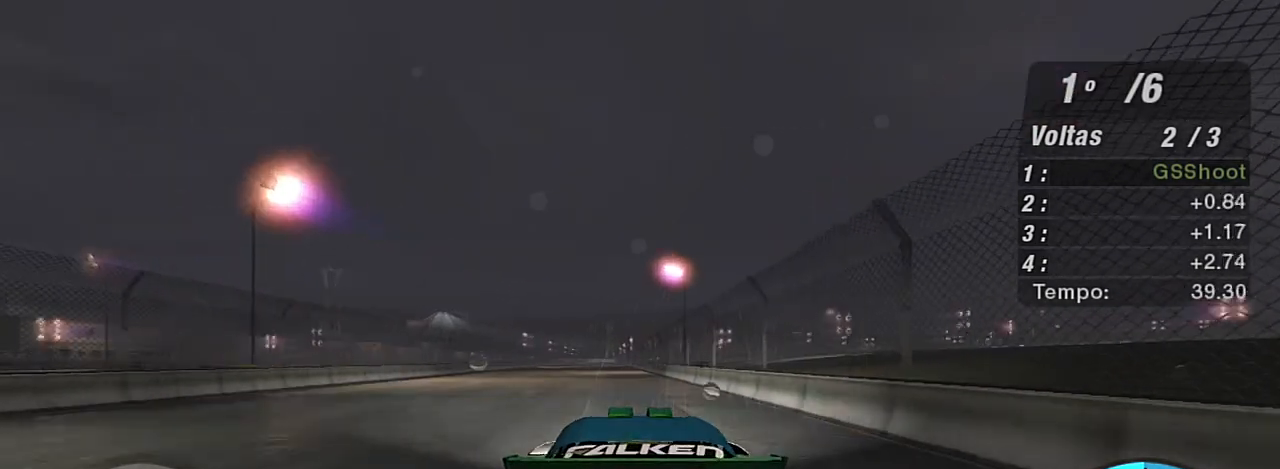
{"buttons": ["R2"], "left_stick": "center", "right_stick": "center", "events": [[66, "left_stick", "up-left"], [200, "left_stick", "center"], [333, "left_stick", "left"], [400, "left_stick", "up-left"], [500, "left_stick", "center"]]}
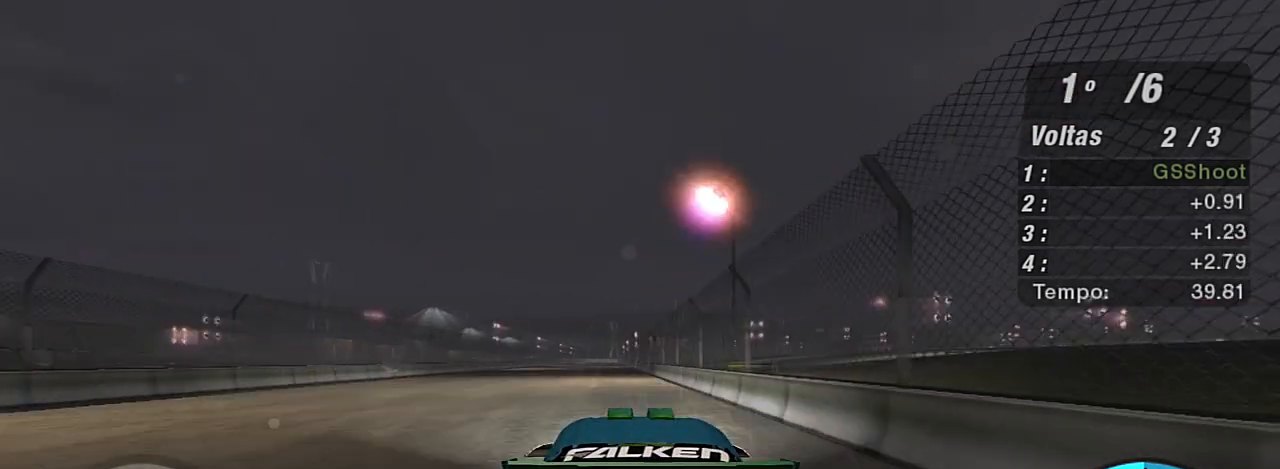
{"buttons": ["R2"], "left_stick": "center", "right_stick": "center", "events": [[300, "left_stick", "up-left"], [467, "left_stick", "center"]]}
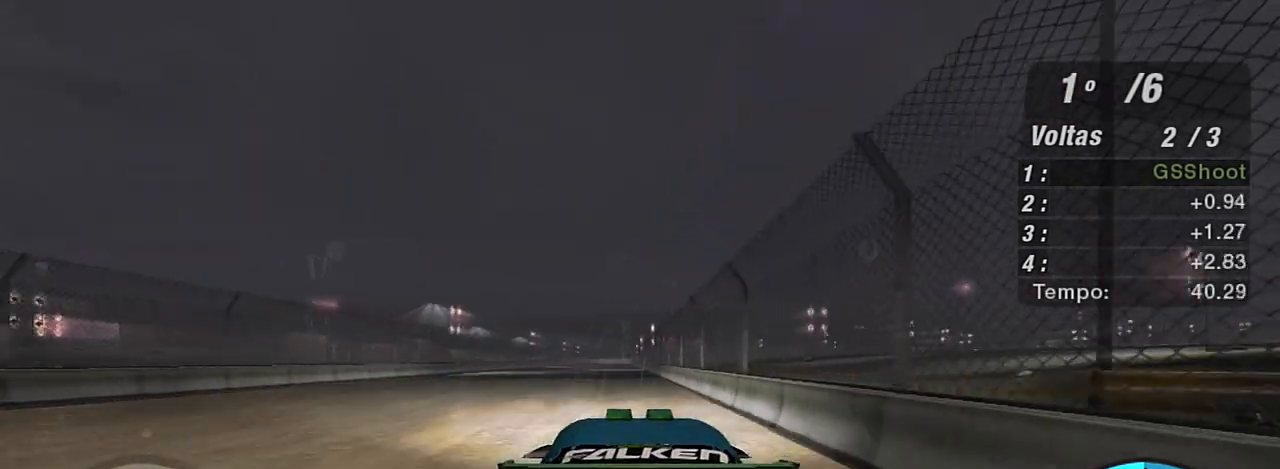
{"buttons": ["R2"], "left_stick": "center", "right_stick": "center", "events": []}
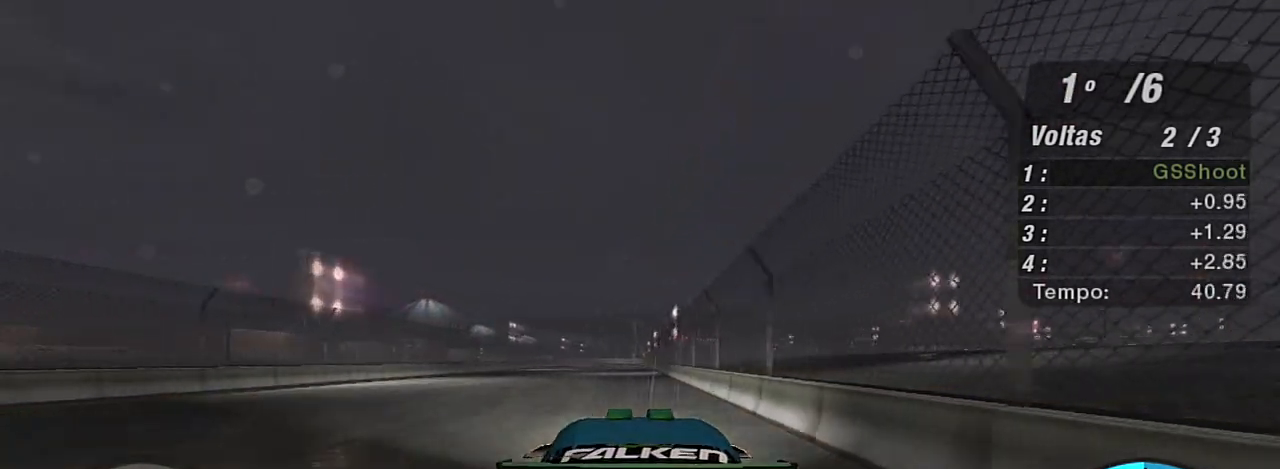
{"buttons": ["R2"], "left_stick": "center", "right_stick": "center", "events": []}
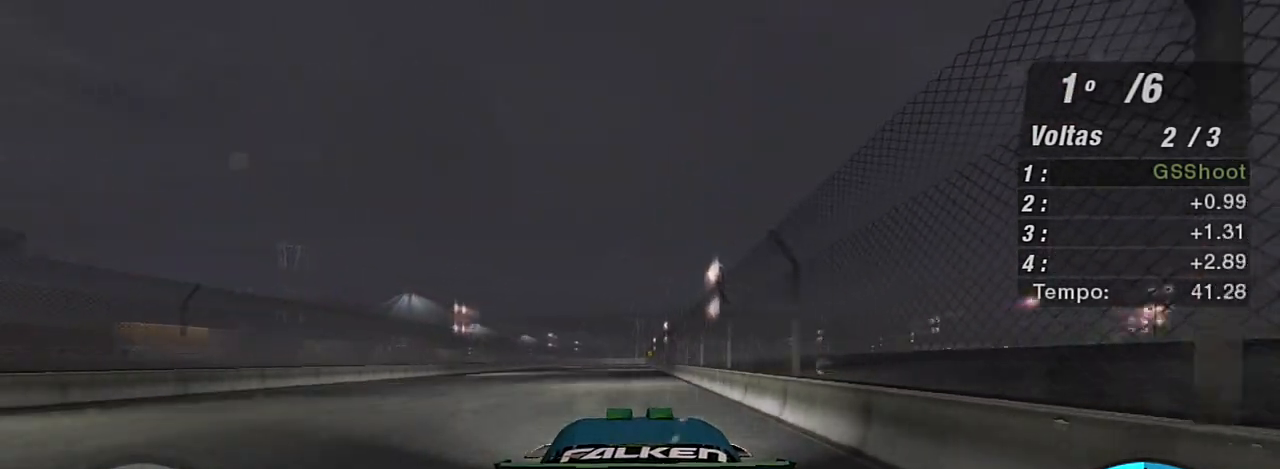
{"buttons": ["R2"], "left_stick": "center", "right_stick": "center", "events": []}
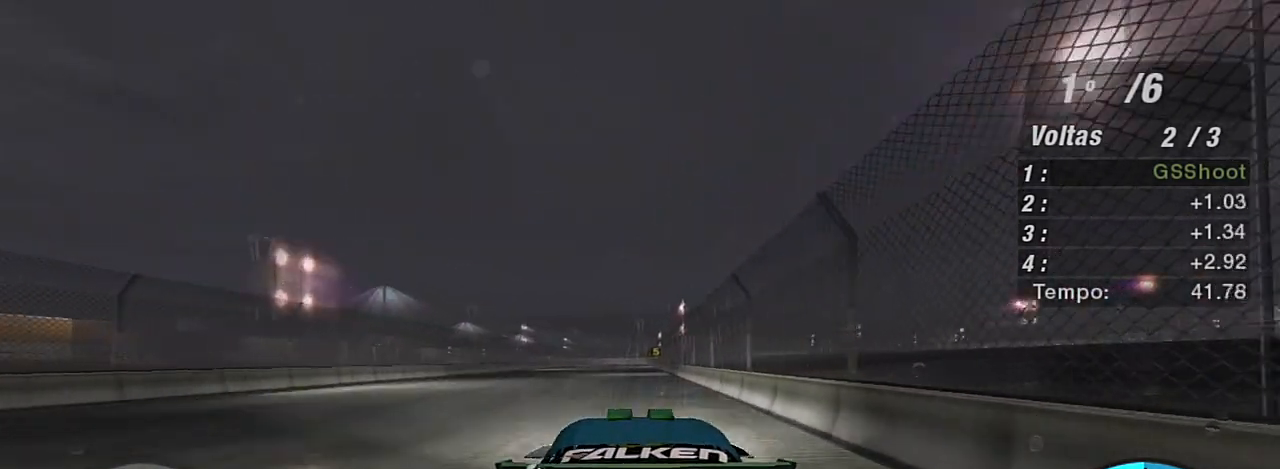
{"buttons": ["R2"], "left_stick": "center", "right_stick": "center", "events": []}
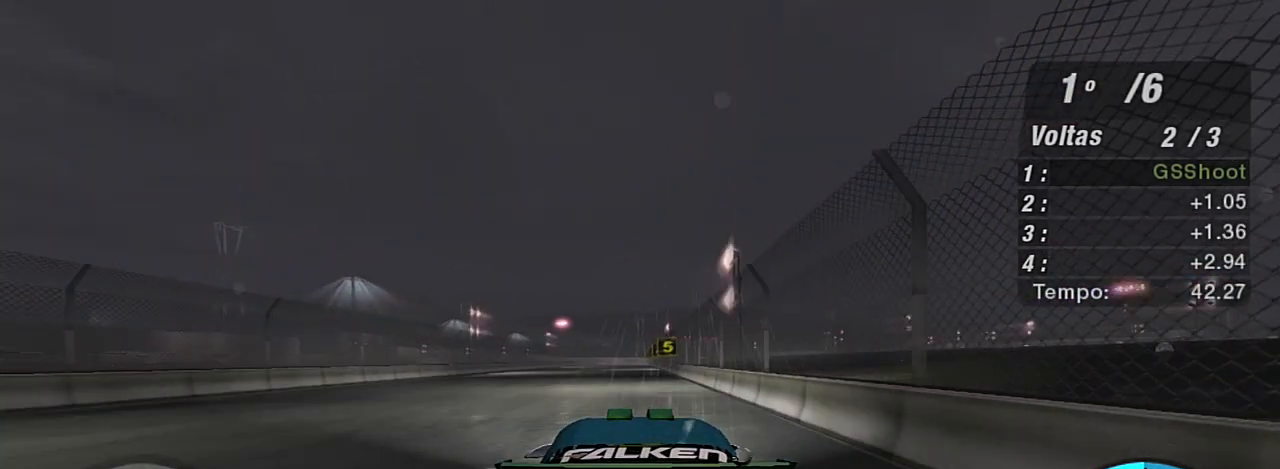
{"buttons": [], "left_stick": "center", "right_stick": "center", "events": [[33, "L2", "down"], [133, "R2", "up"], [467, "L2", "up"]]}
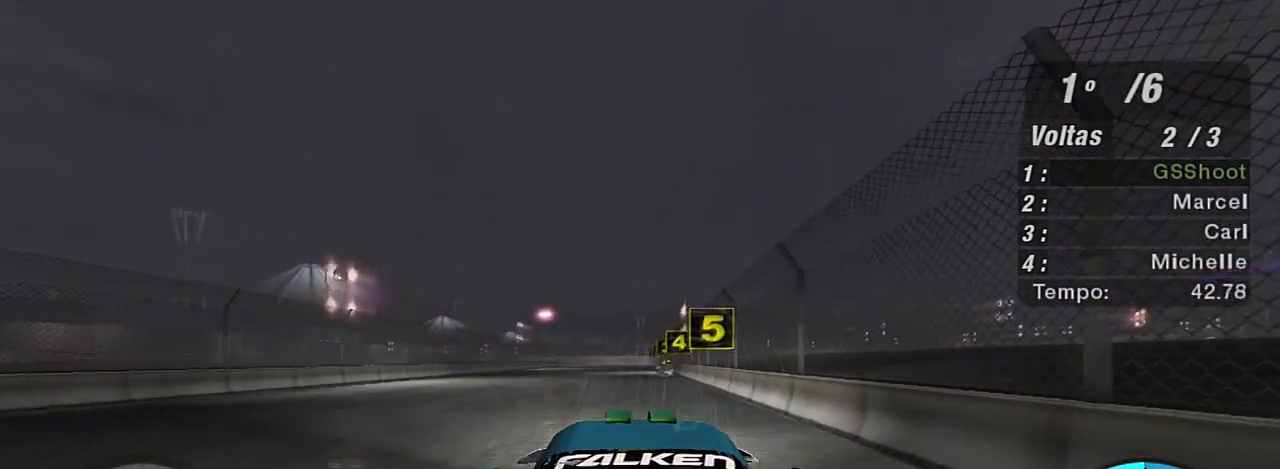
{"buttons": ["R2"], "left_stick": "center", "right_stick": "center", "events": [[200, "R2", "down"]]}
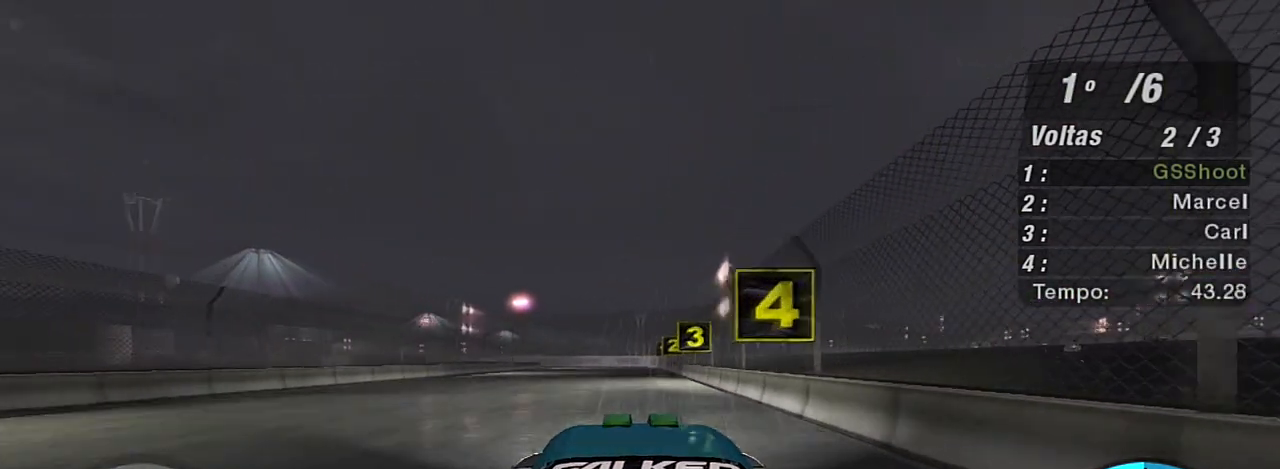
{"buttons": [], "left_stick": "center", "right_stick": "center", "events": [[333, "L2", "down"], [400, "R2", "up"], [500, "L2", "up"]]}
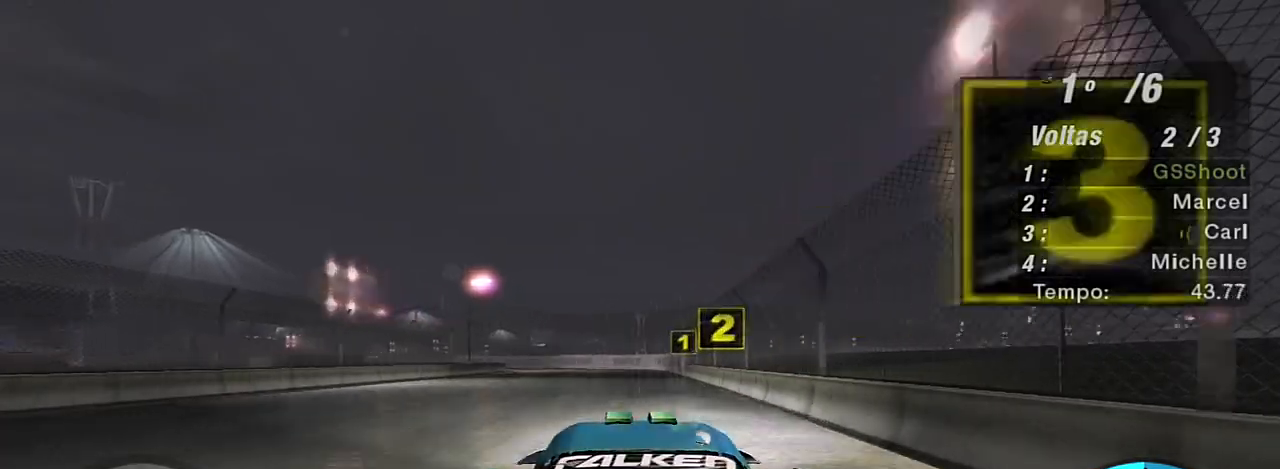
{"buttons": ["L2"], "left_stick": "left", "right_stick": "center", "events": [[100, "L2", "down"], [501, "left_stick", "left"]]}
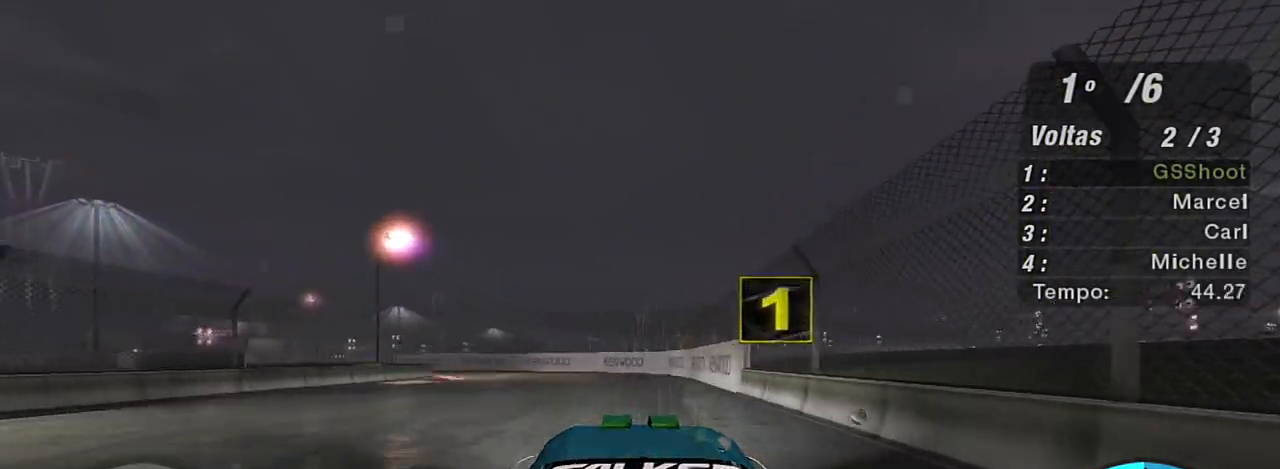
{"buttons": ["L1"], "left_stick": "left", "right_stick": "center", "events": [[133, "L2", "up"], [200, "L2", "down"], [200, "left_stick", "center"], [300, "left_stick", "left"], [367, "L2", "up"], [500, "L1", "down"]]}